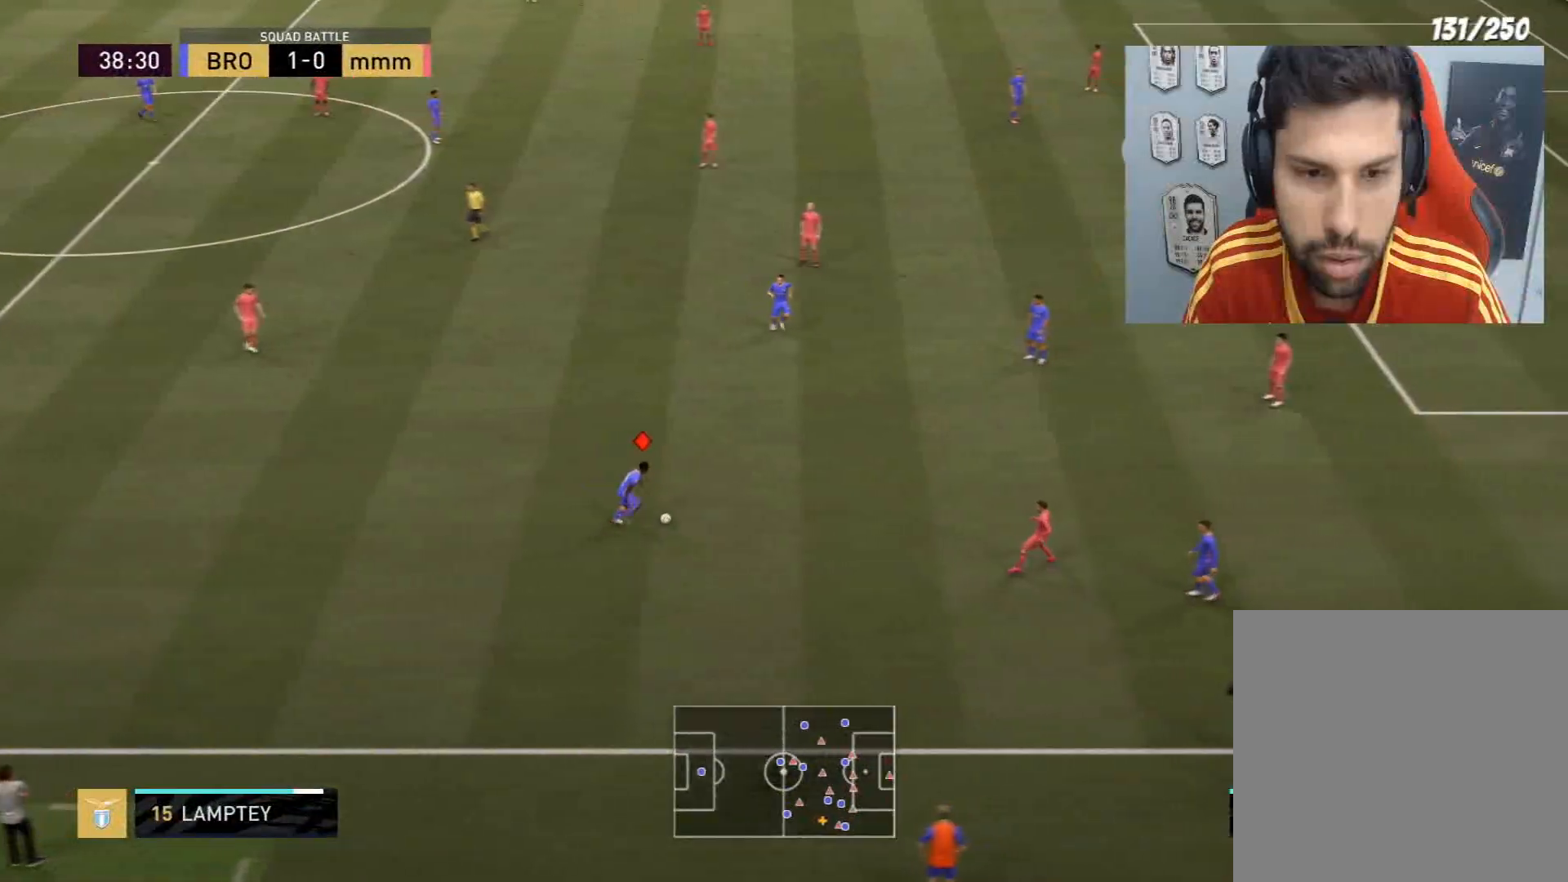
Gameplay with a controller (PlayStation layout); each line is a JSON object with the inputs held at the frame after it. "events" lists button and stick changes between this image and that frame as [ms after this image, input, new state], when the widget could be followed in between.
{"buttons": [], "left_stick": "down-right", "right_stick": "center", "events": [[434, "left_stick", "down-right"]]}
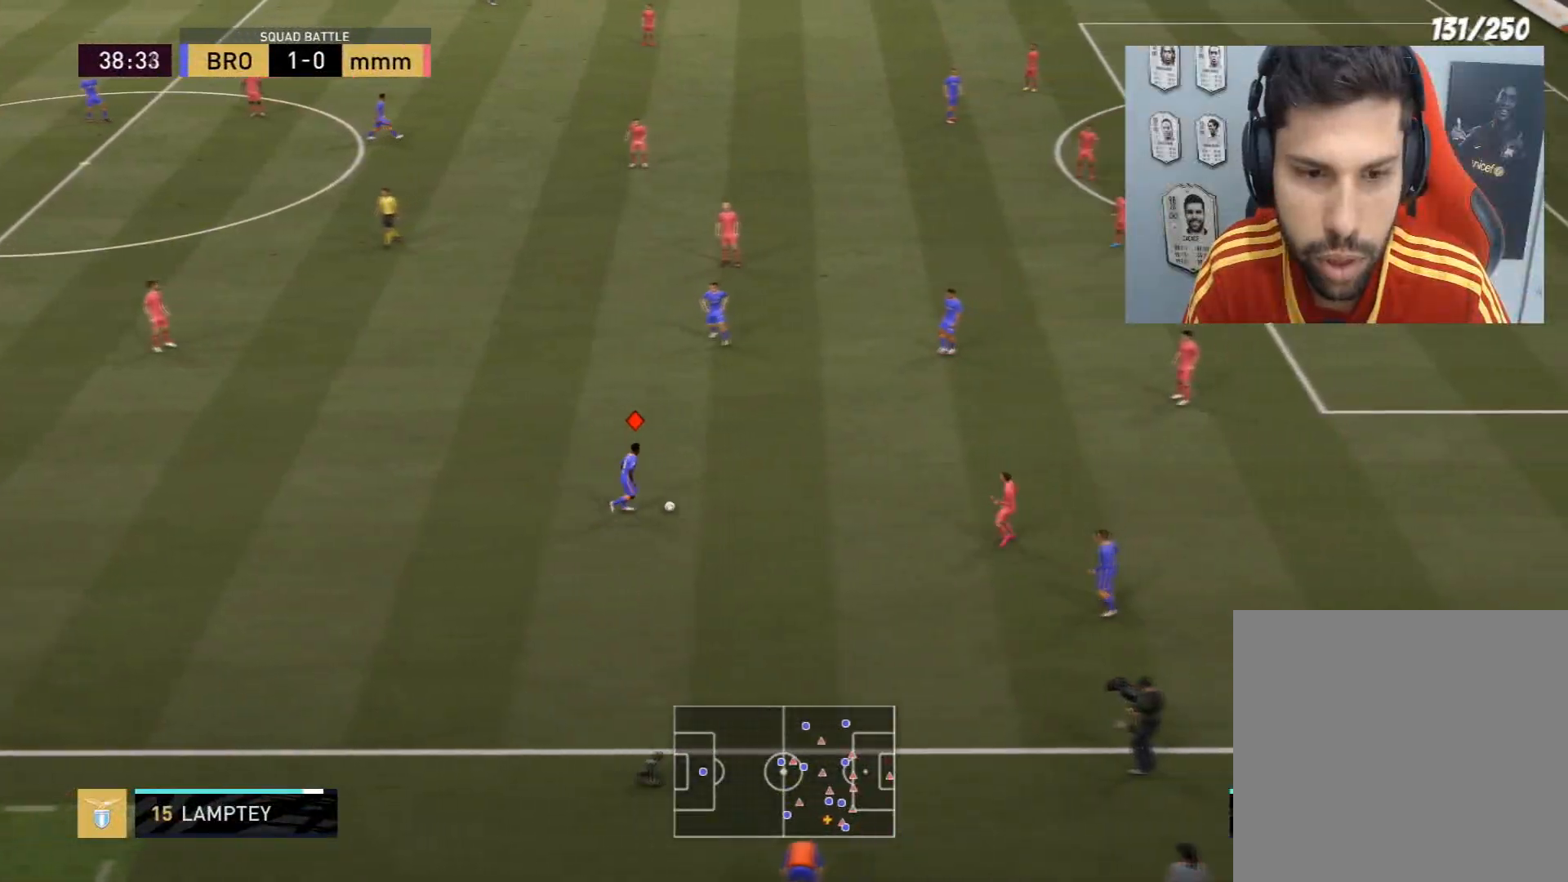
{"buttons": [], "left_stick": "down-right", "right_stick": "center", "events": [[233, "CROSS", "down"], [400, "CROSS", "up"]]}
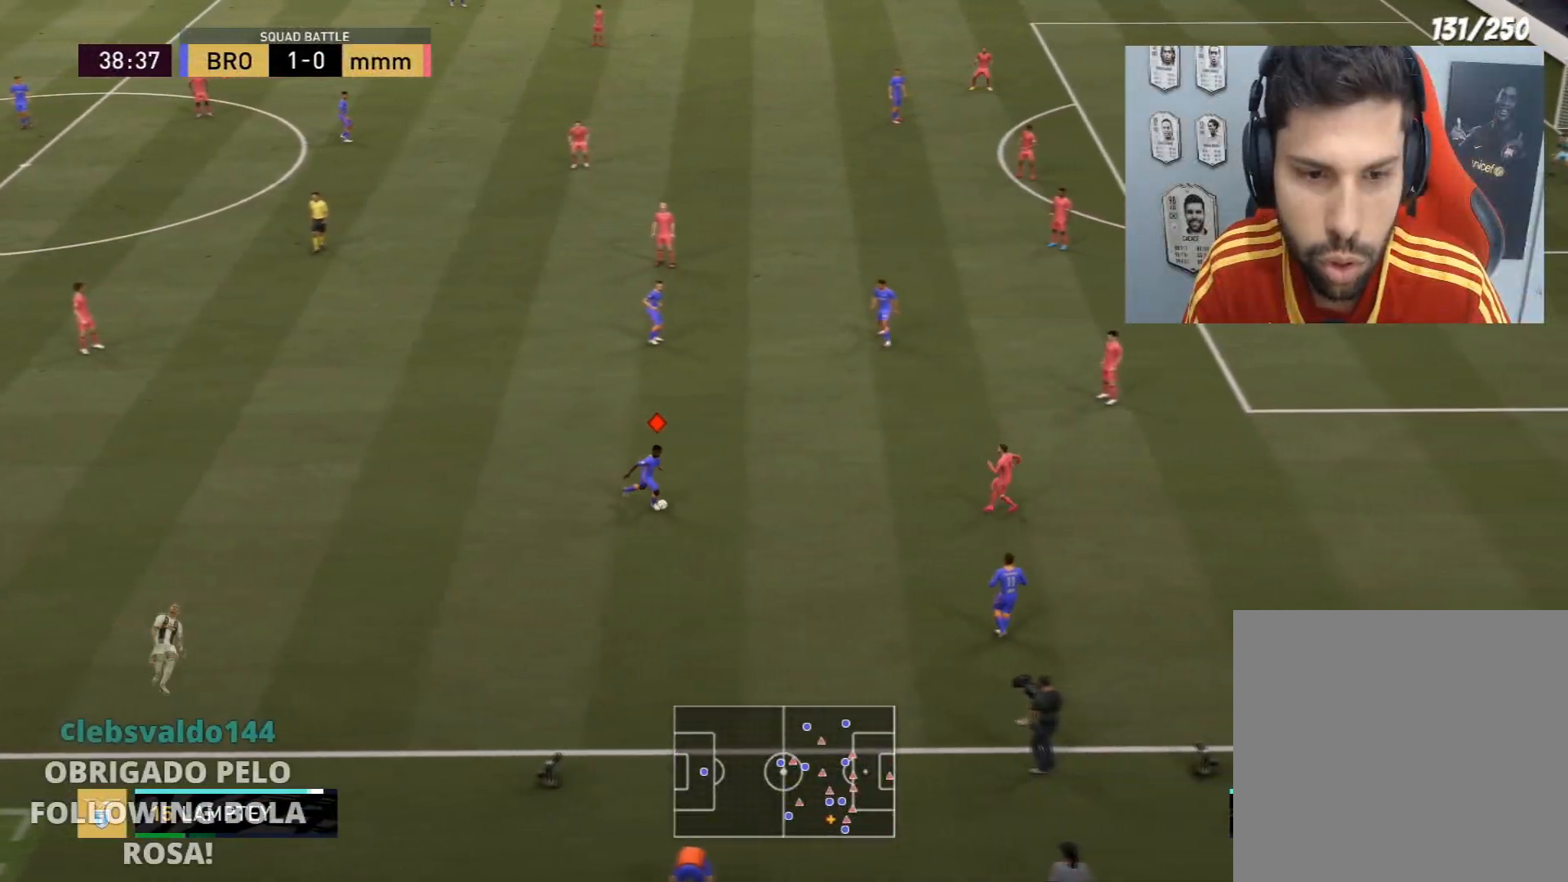
{"buttons": [], "left_stick": "center", "right_stick": "center", "events": [[34, "left_stick", "center"]]}
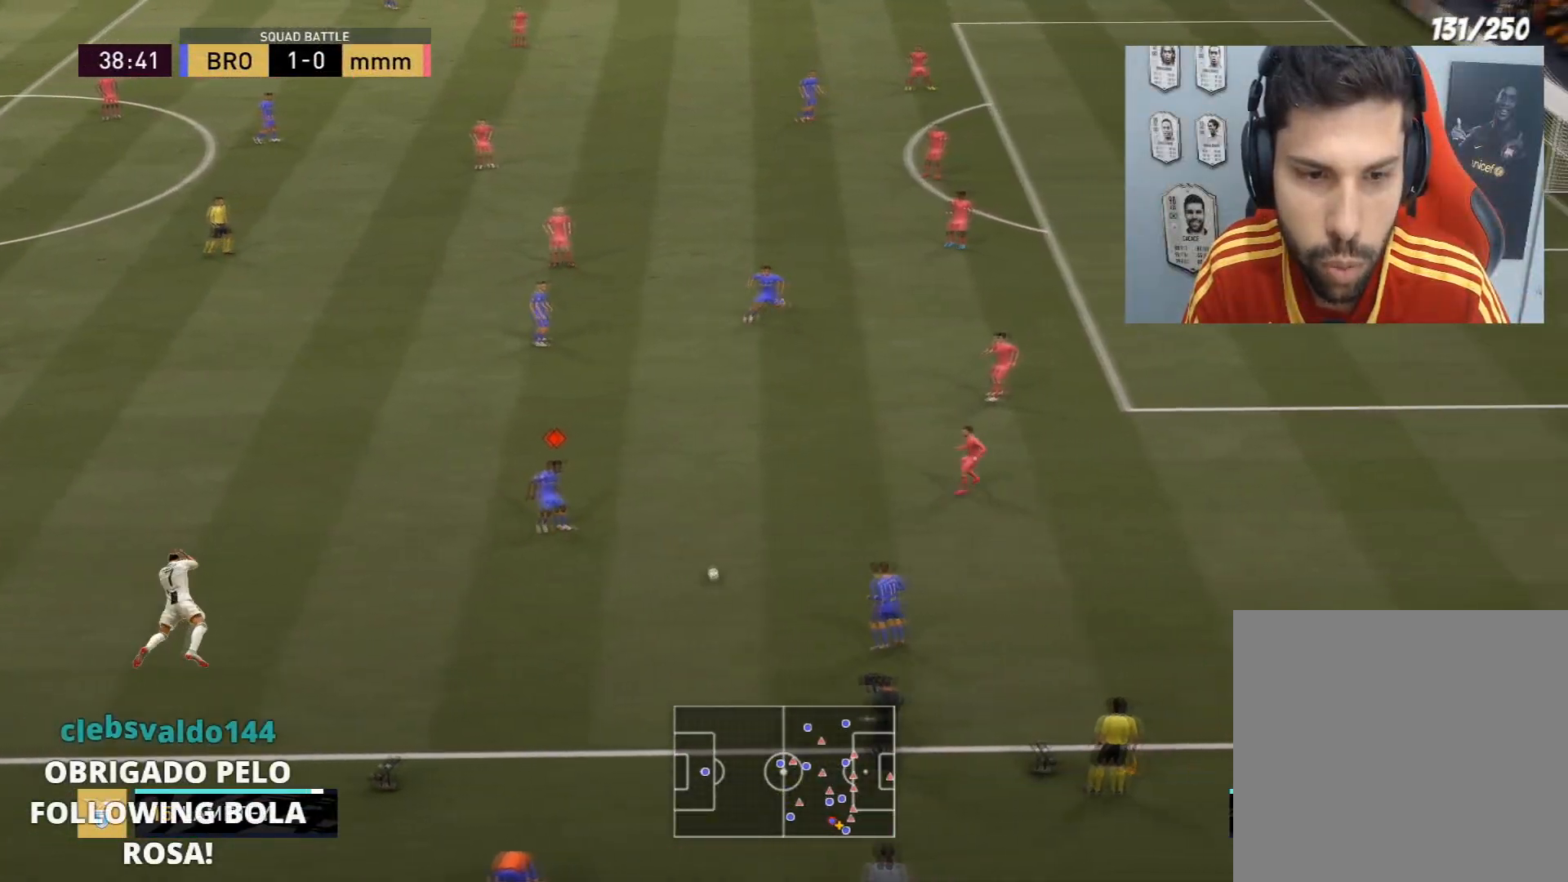
{"buttons": ["R2"], "left_stick": "up-right", "right_stick": "center", "events": [[100, "right_stick", "up-right"], [133, "left_stick", "up-right"], [200, "right_stick", "center"], [234, "R2", "down"]]}
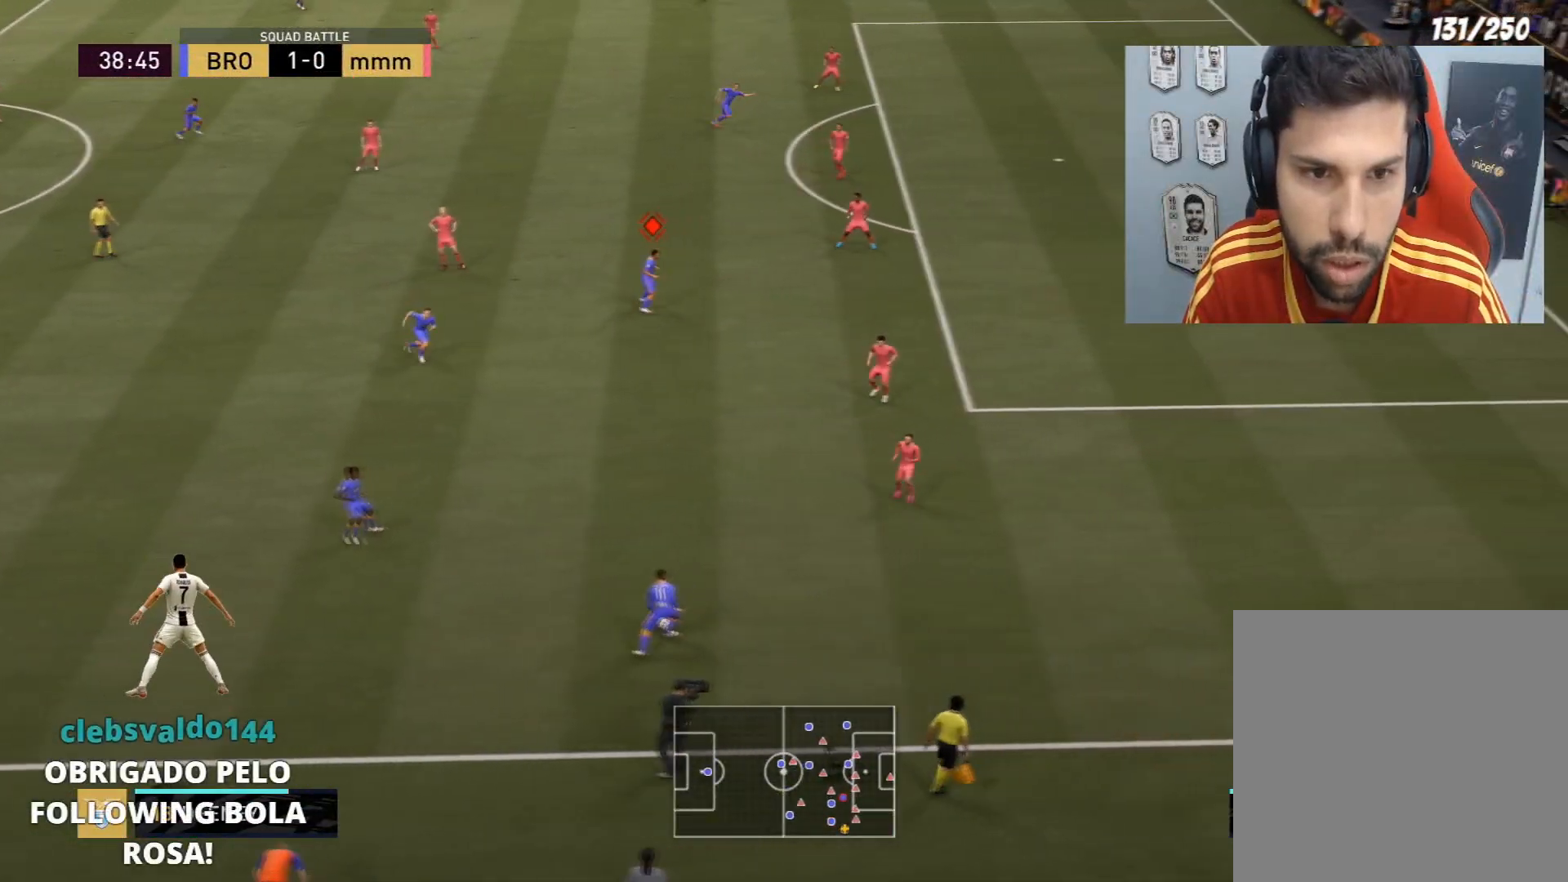
{"buttons": ["R2"], "left_stick": "up-right", "right_stick": "center", "events": []}
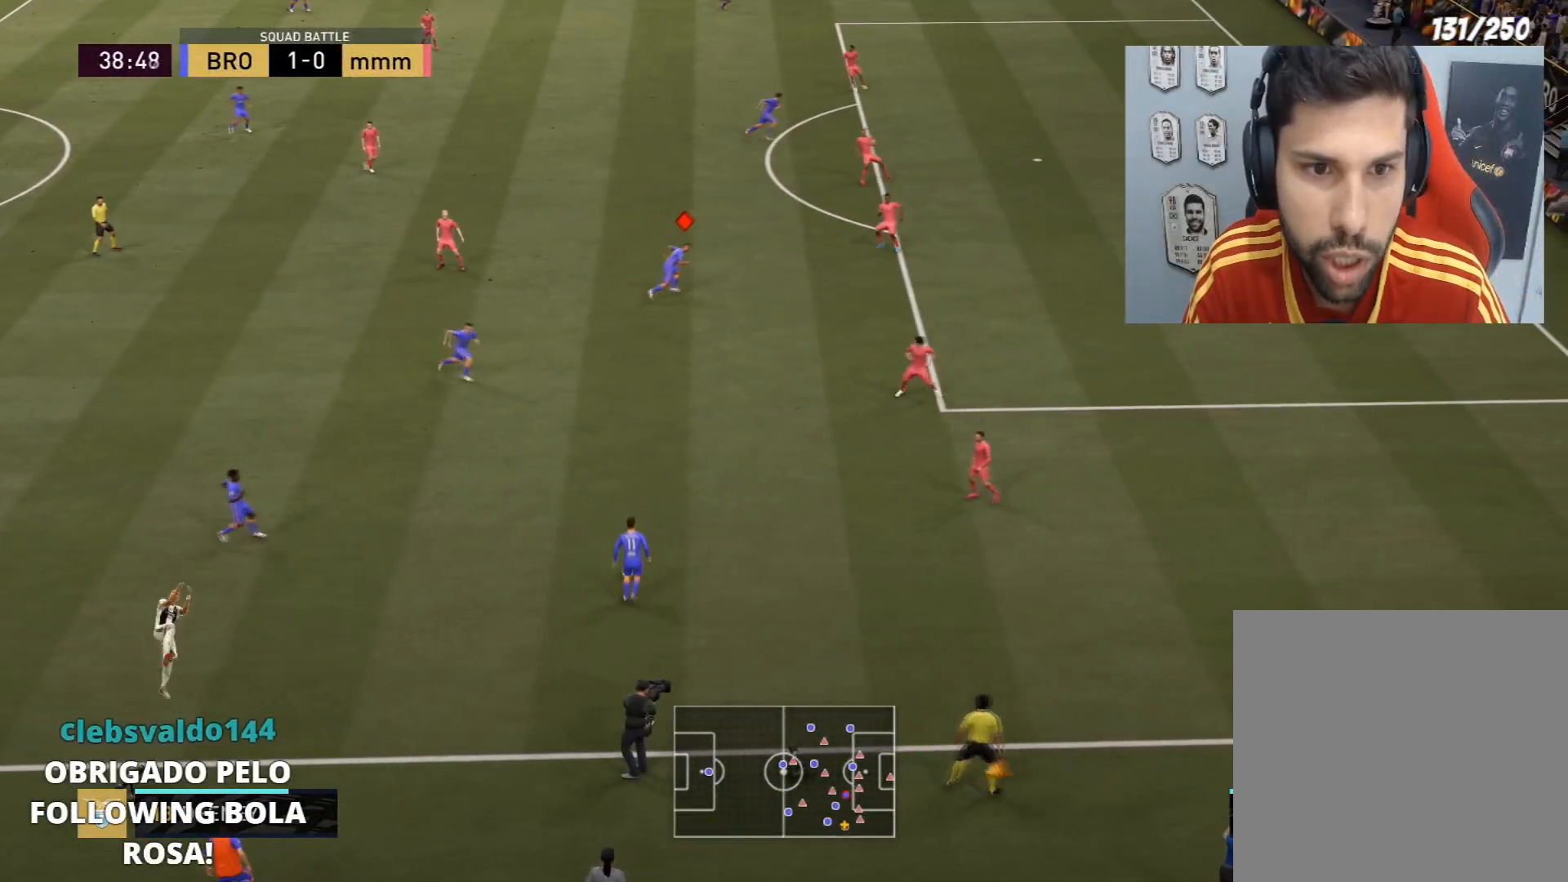
{"buttons": ["R2"], "left_stick": "up-right", "right_stick": "center", "events": []}
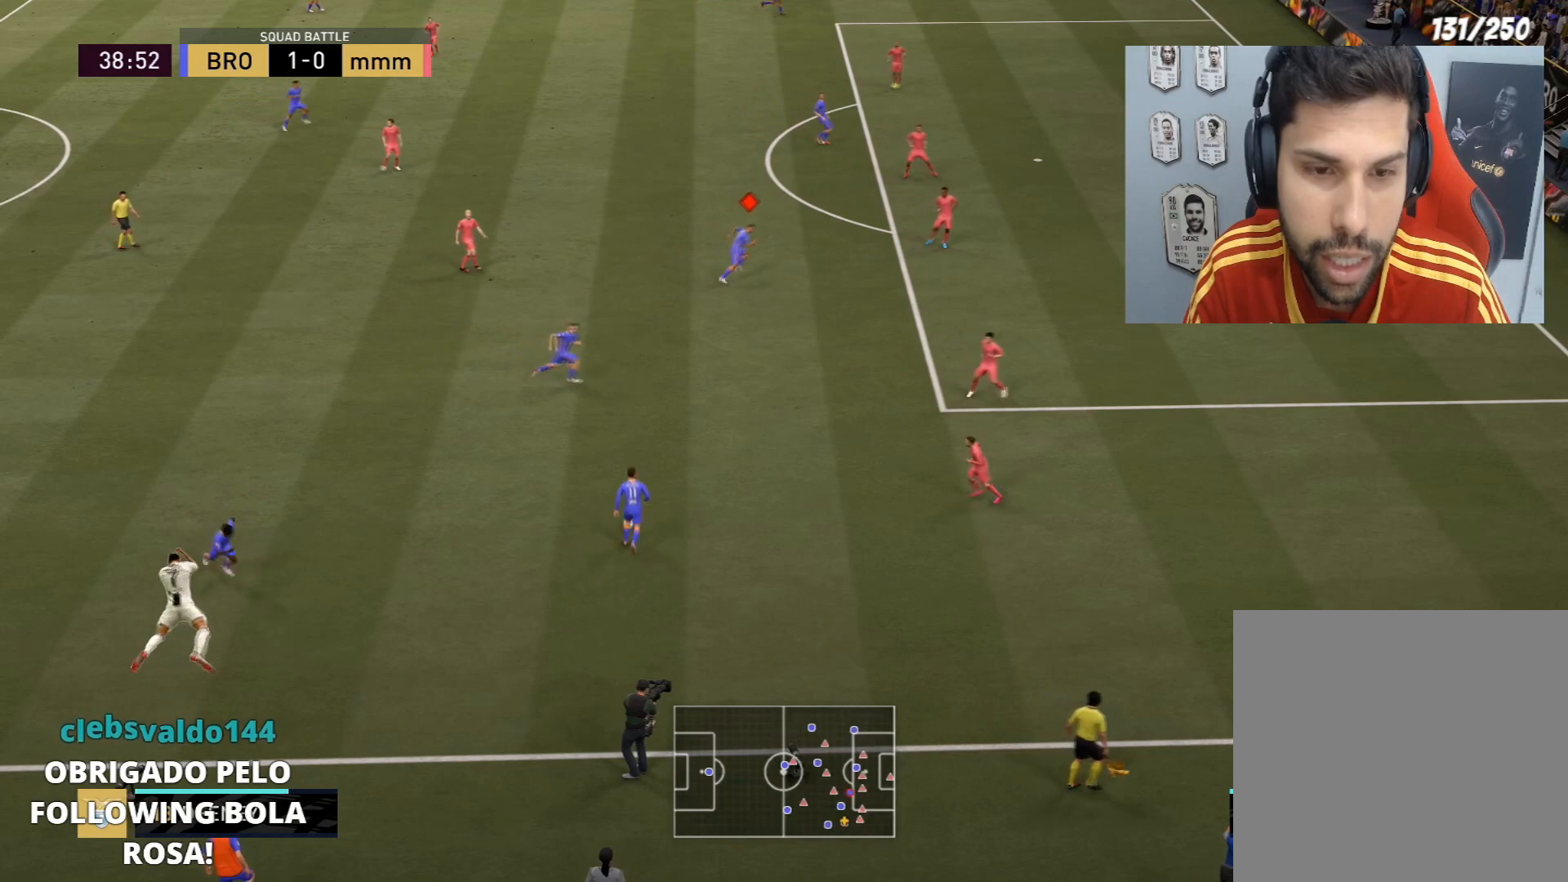
{"buttons": ["R2"], "left_stick": "up-right", "right_stick": "center", "events": []}
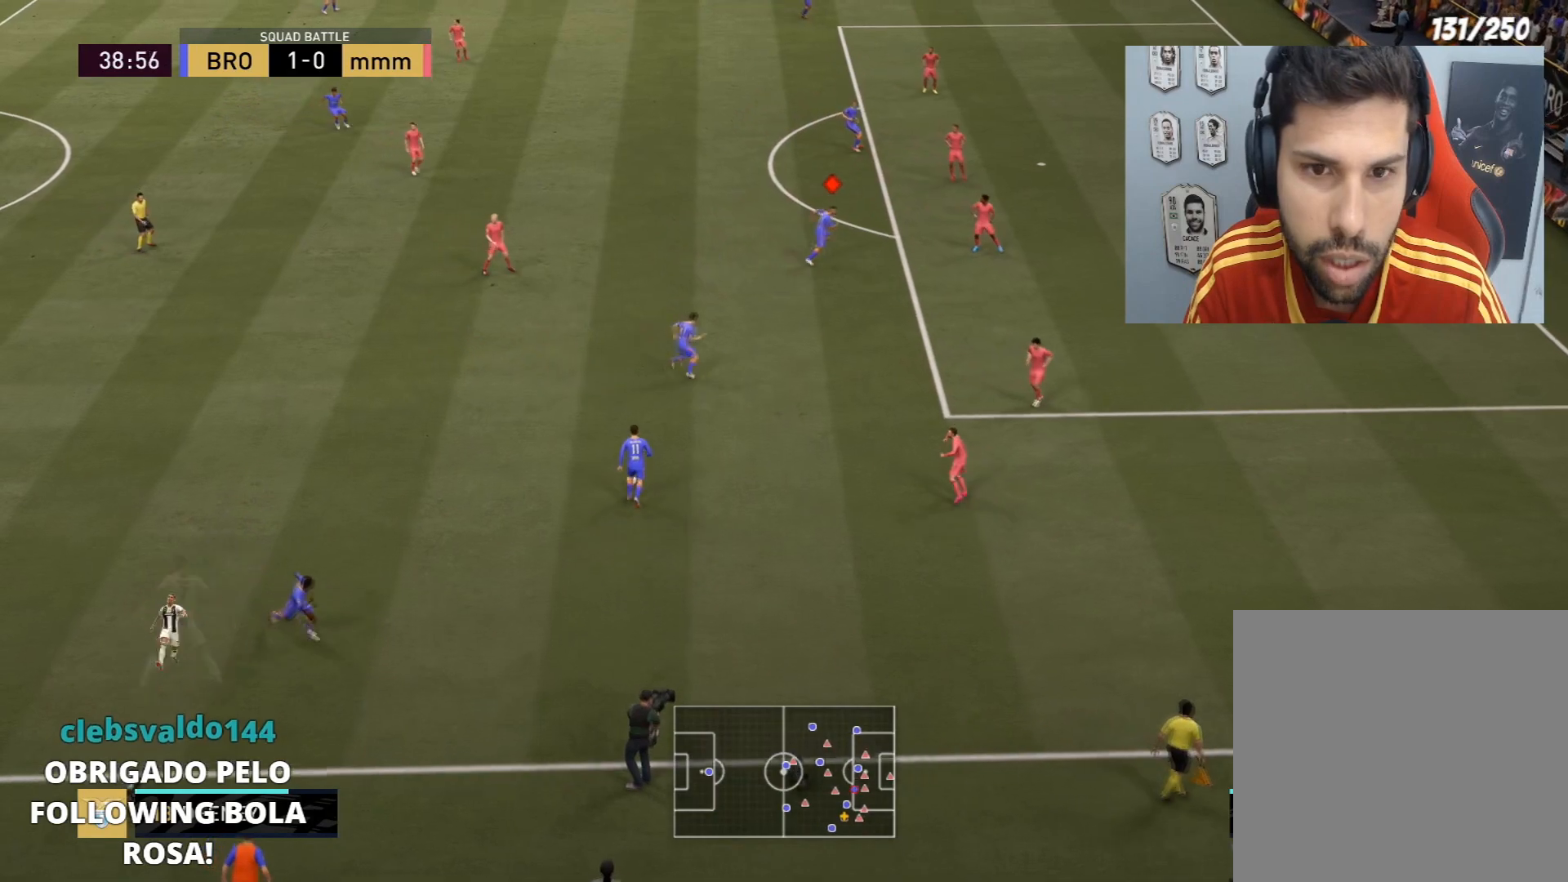
{"buttons": ["CIRCLE", "R2"], "left_stick": "up-right", "right_stick": "center", "events": [[367, "CIRCLE", "down"]]}
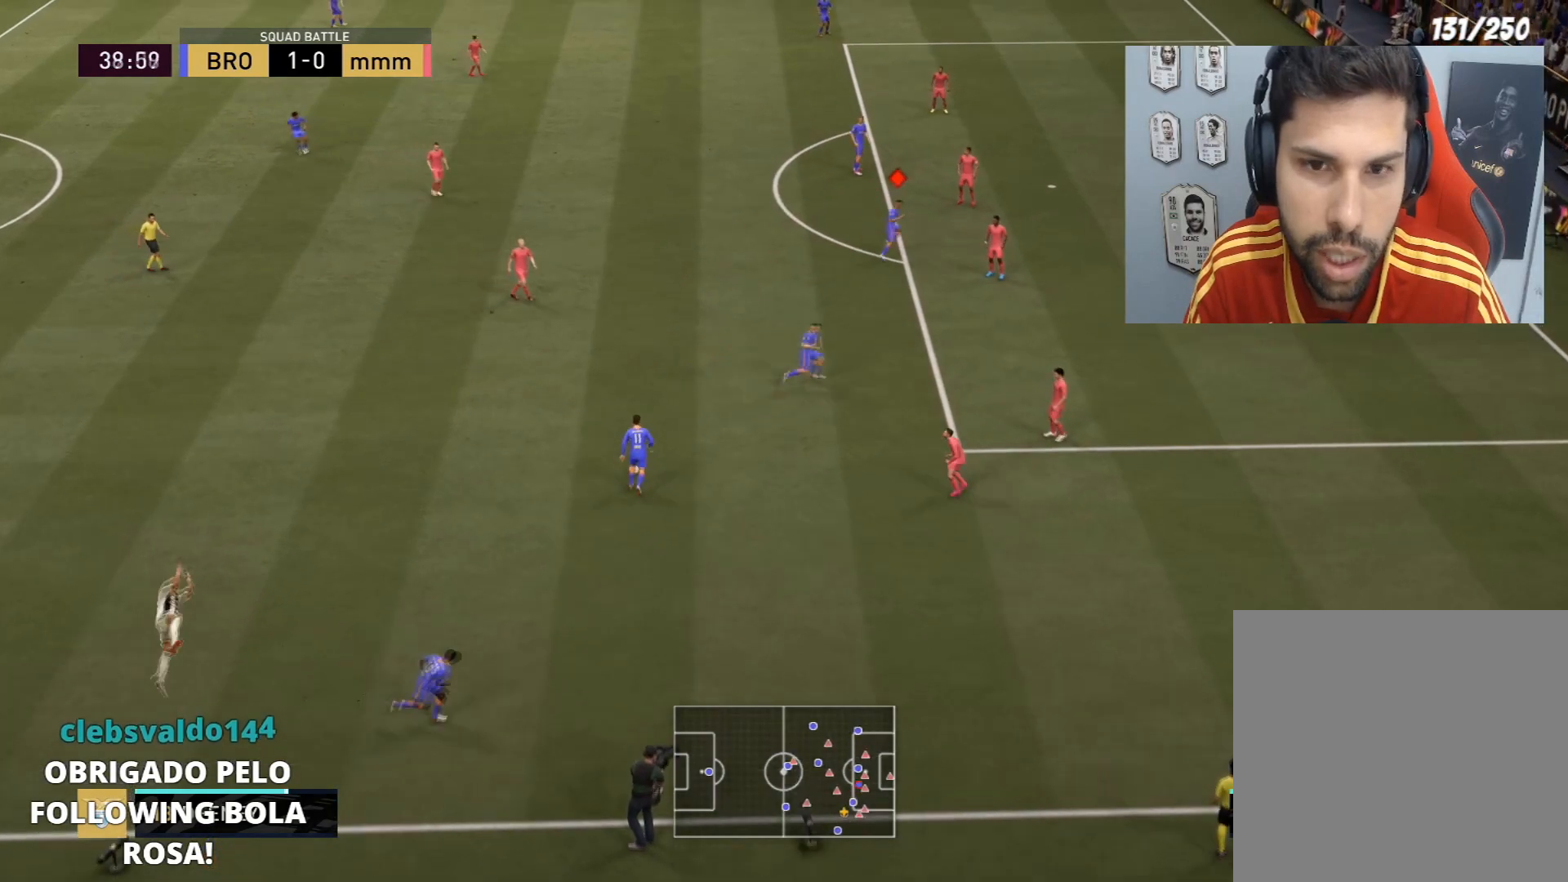
{"buttons": [], "left_stick": "up-right", "right_stick": "center", "events": [[167, "CIRCLE", "up"], [367, "R2", "up"]]}
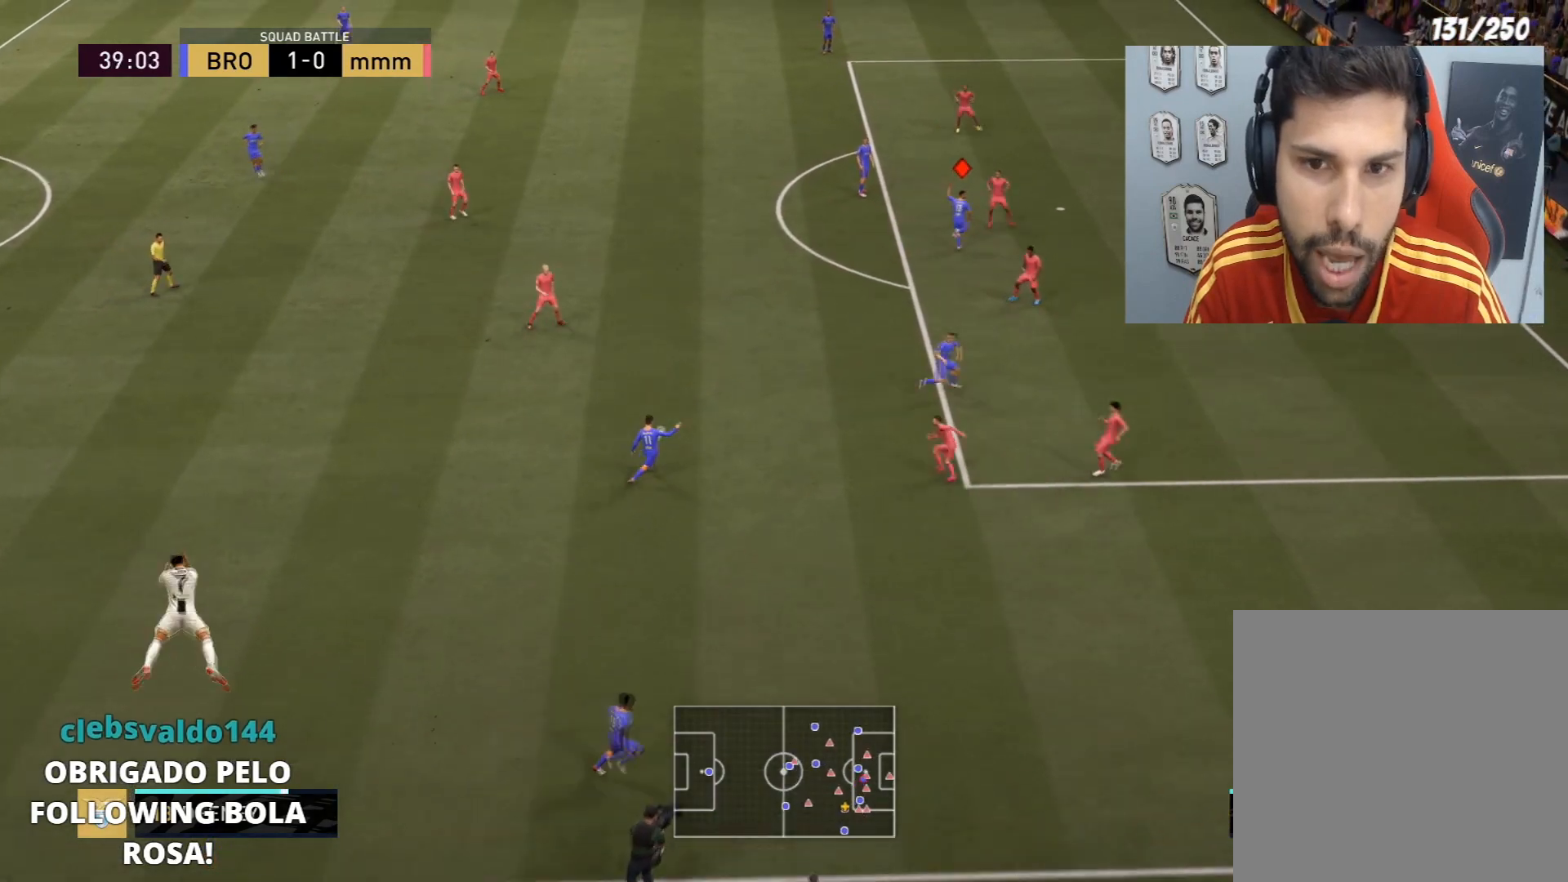
{"buttons": [], "left_stick": "up-right", "right_stick": "center", "events": []}
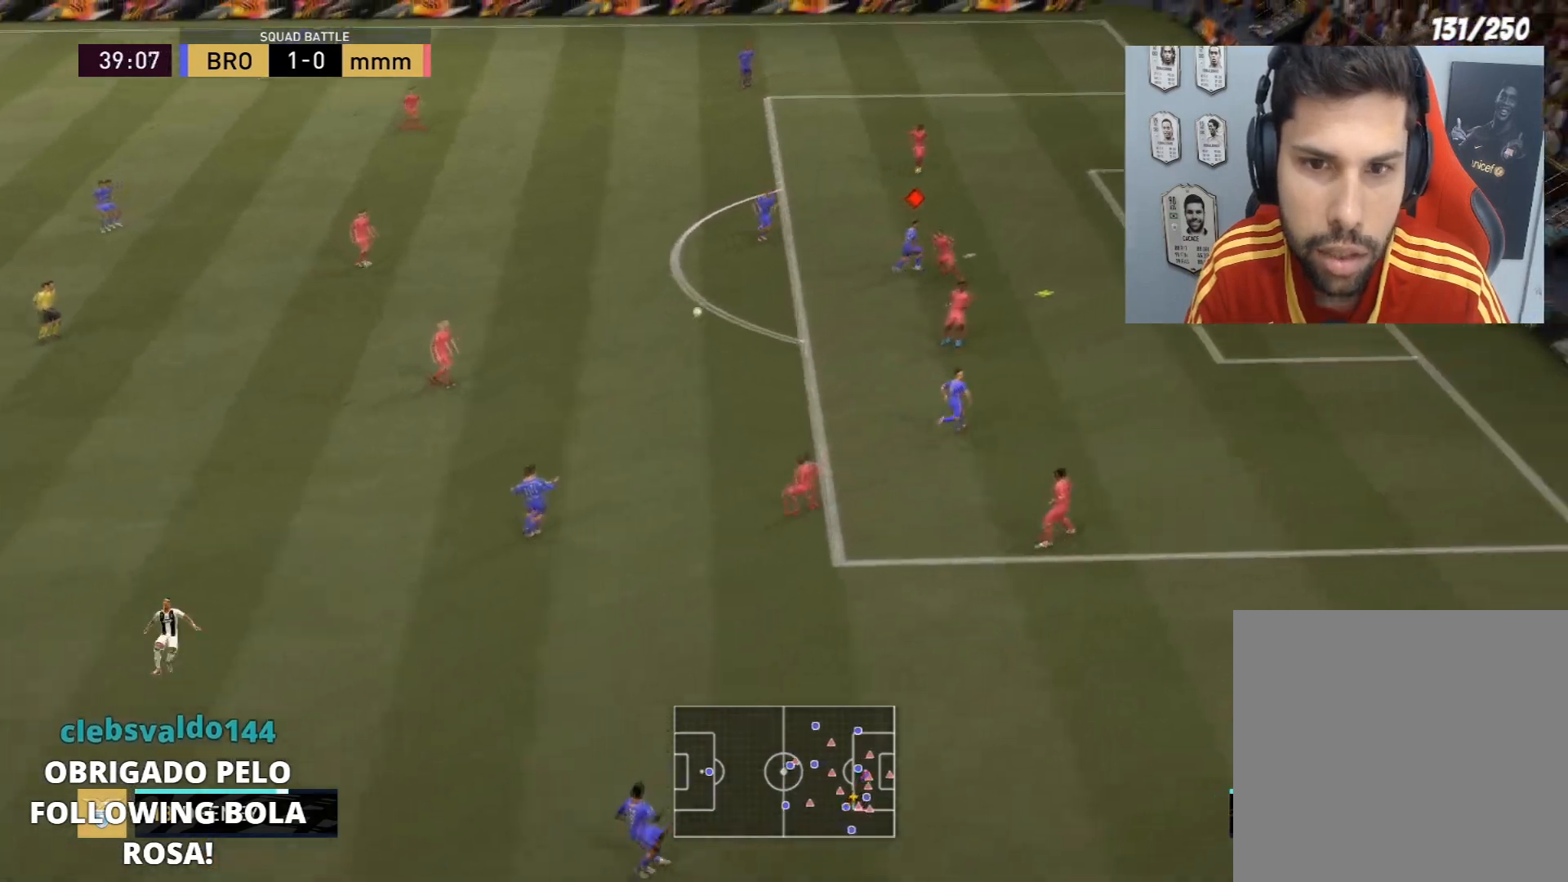
{"buttons": [], "left_stick": "down-right", "right_stick": "center", "events": [[134, "left_stick", "down-right"], [200, "SQUARE", "down"], [400, "SQUARE", "up"]]}
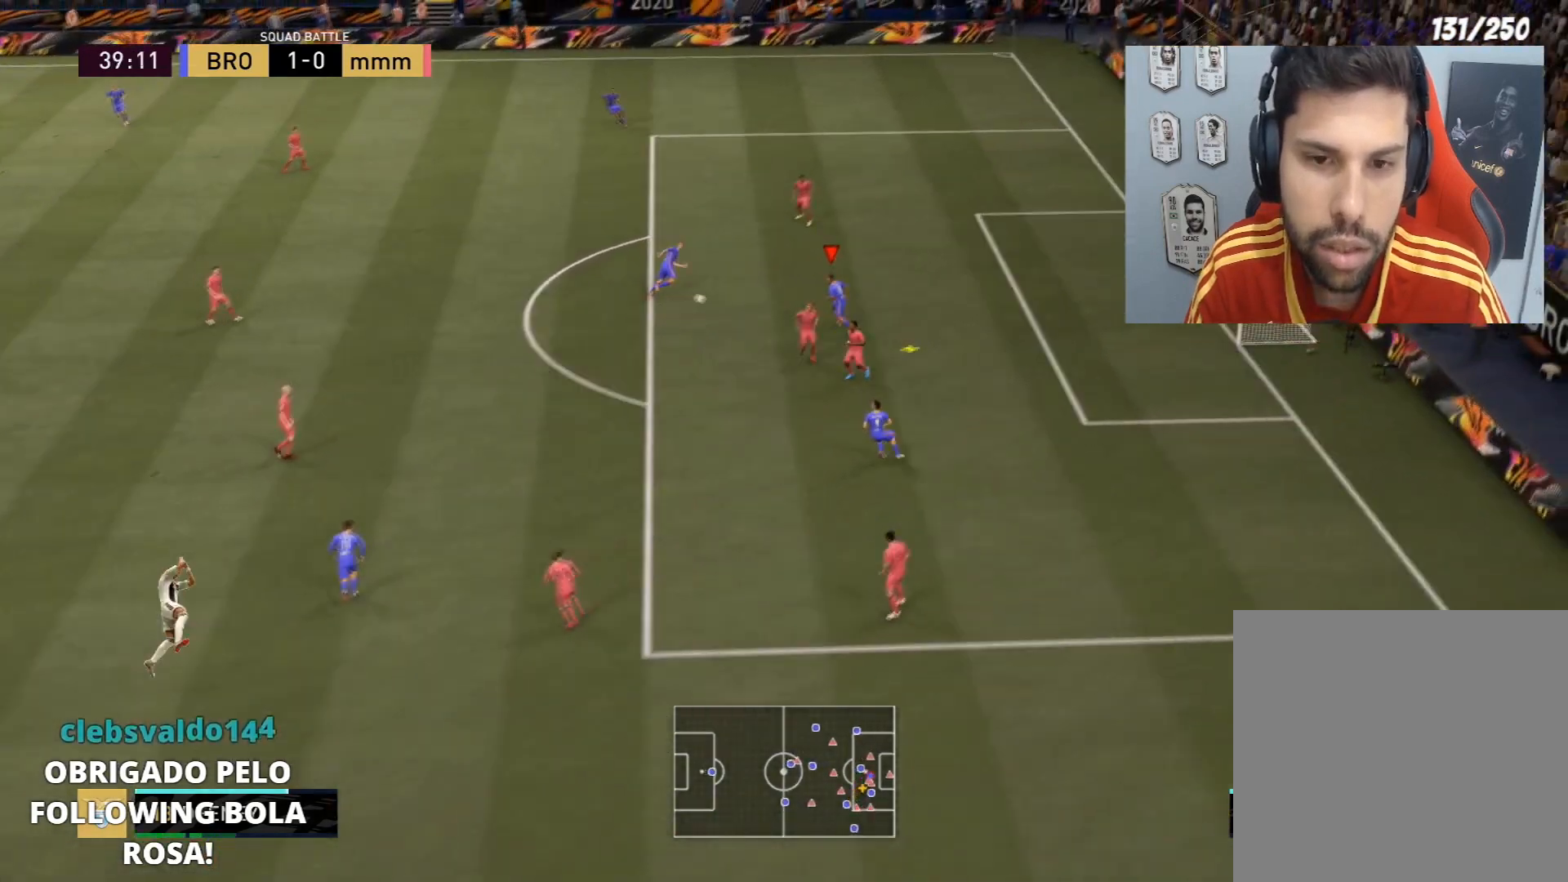
{"buttons": [], "left_stick": "down-right", "right_stick": "center", "events": []}
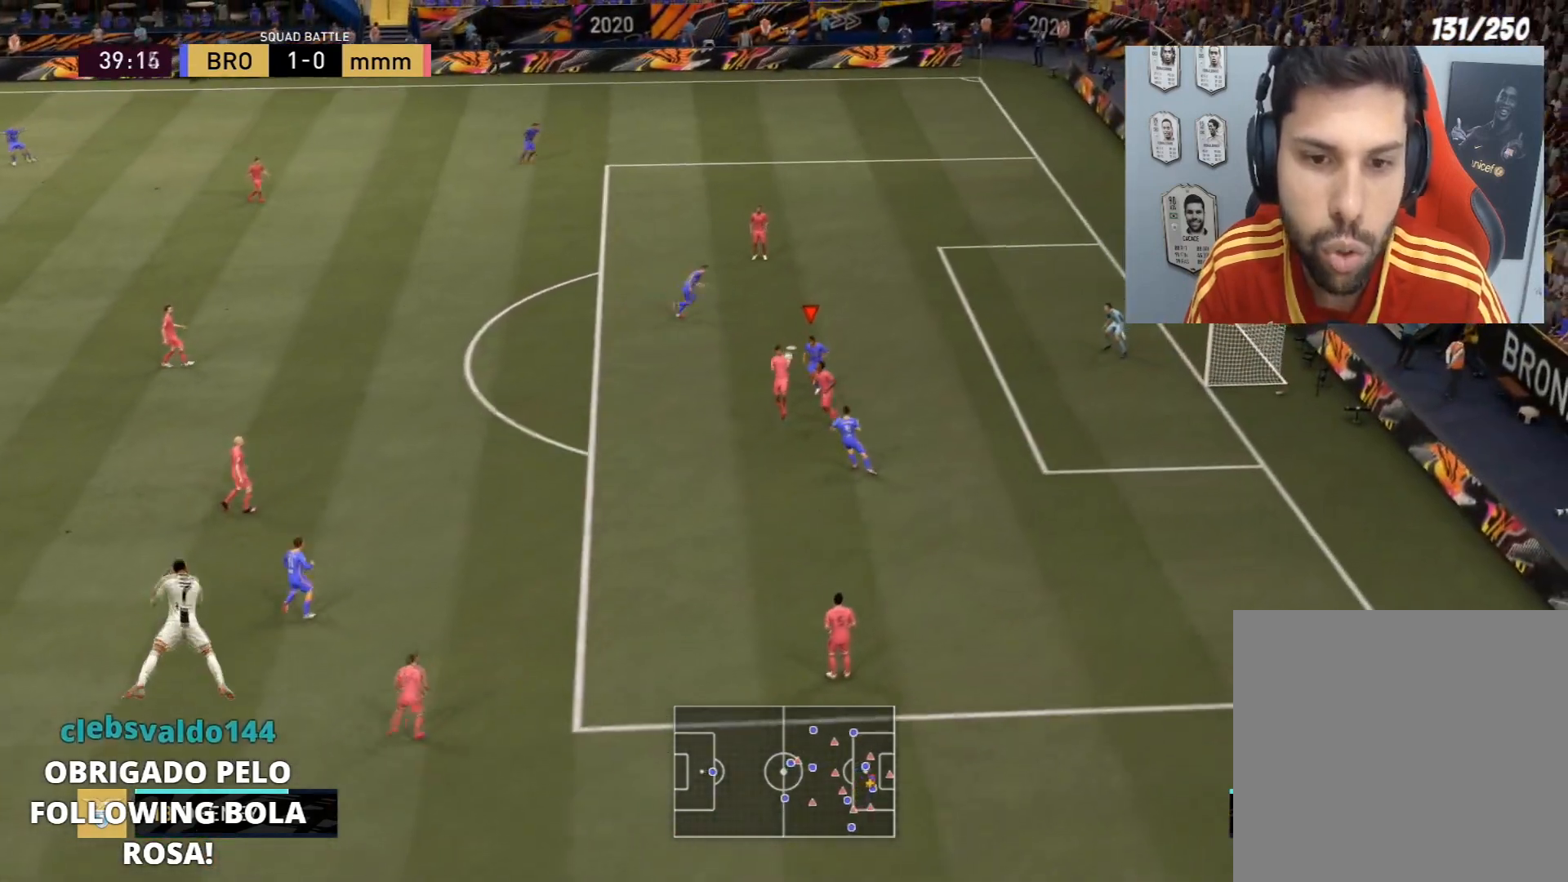
{"buttons": [], "left_stick": "center", "right_stick": "center", "events": [[200, "left_stick", "center"]]}
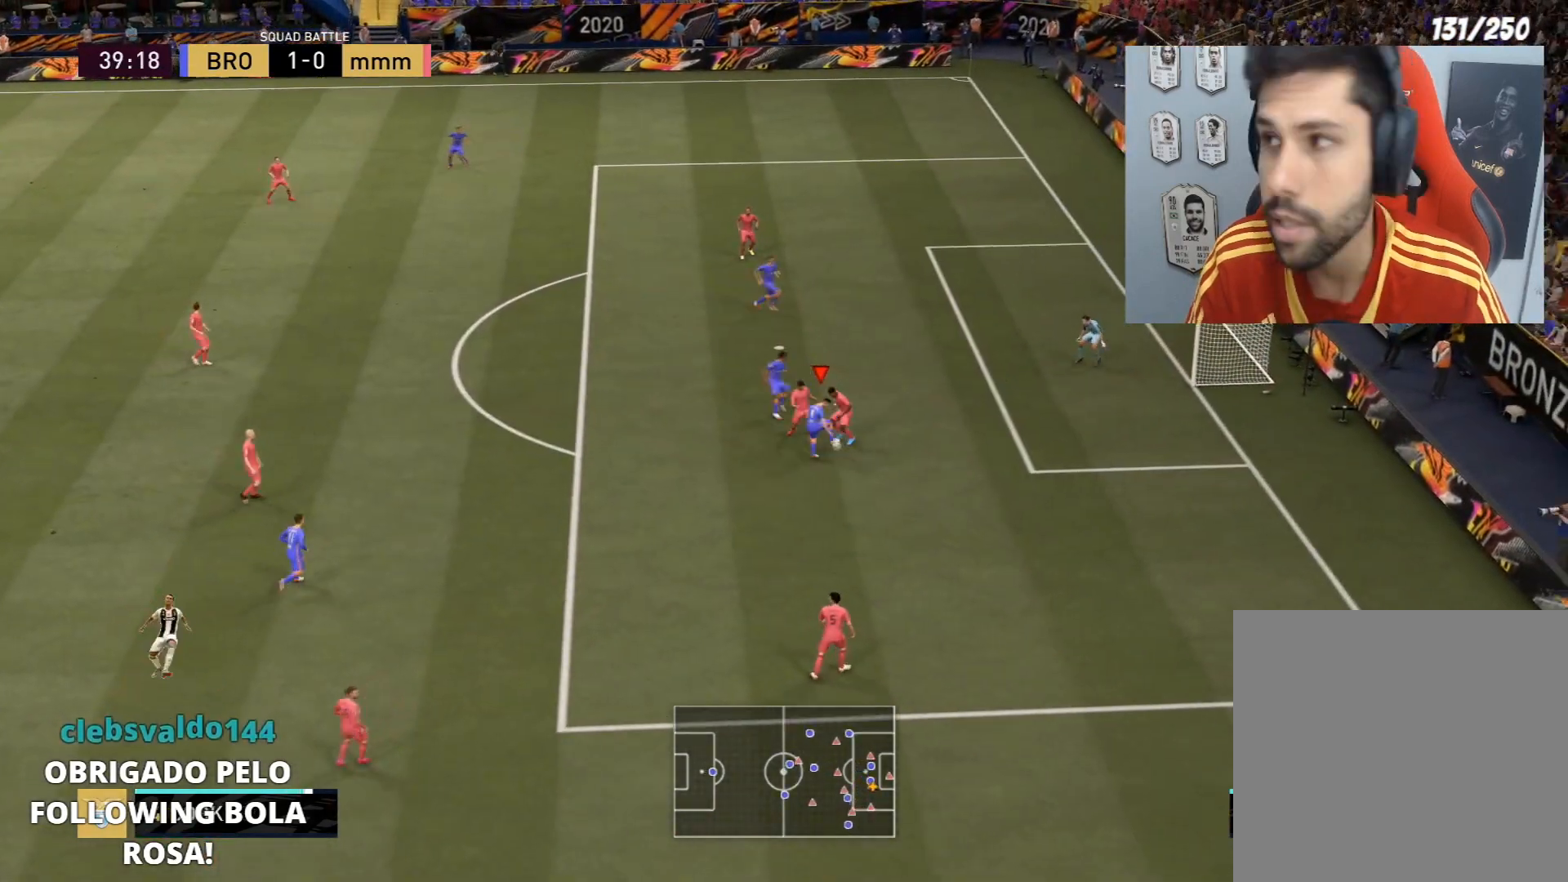
{"buttons": [], "left_stick": "center", "right_stick": "center", "events": []}